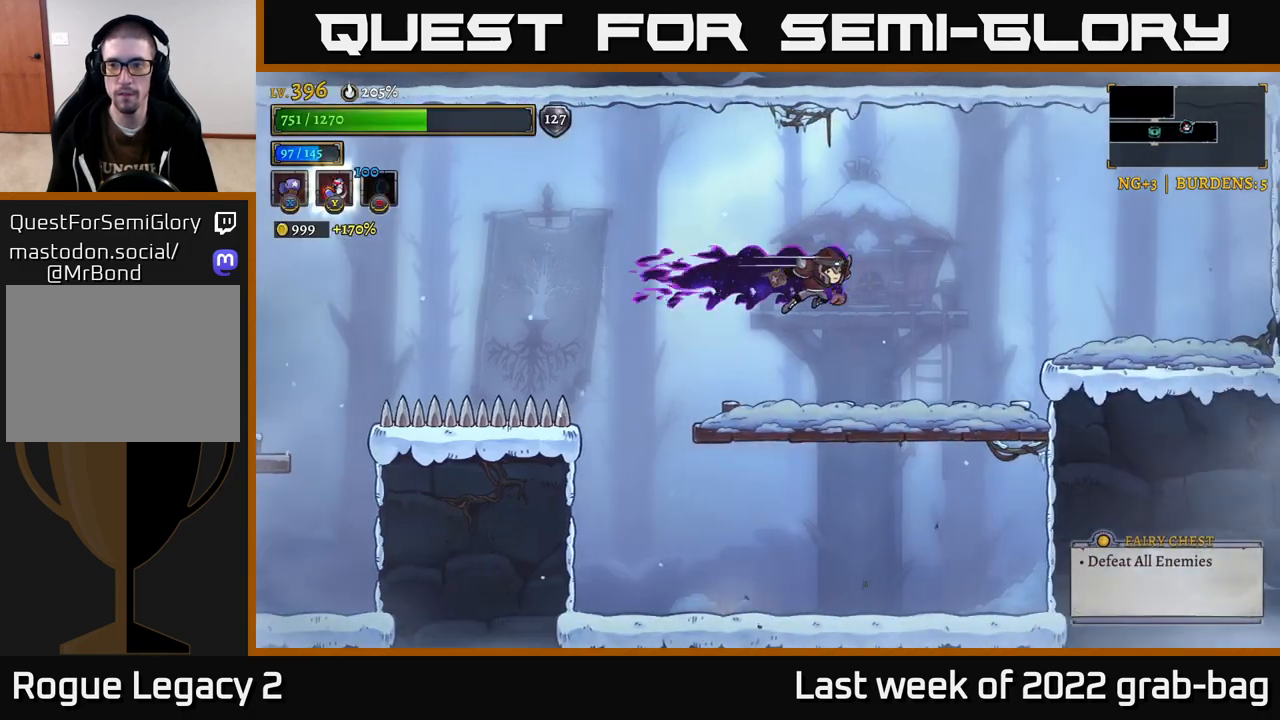
Gameplay with a controller (Xbox layout); each line is a JSON object with the inputs held at the frame after it. "events" lists button and stick changes between this image and that frame as [ms after this image, input, new state], when the widget could be followed in between.
{"buttons": [], "left_stick": "center", "right_stick": "center", "events": [[17, "X", "down"], [33, "R2", "up"], [183, "left_stick", "center"], [217, "X", "up"]]}
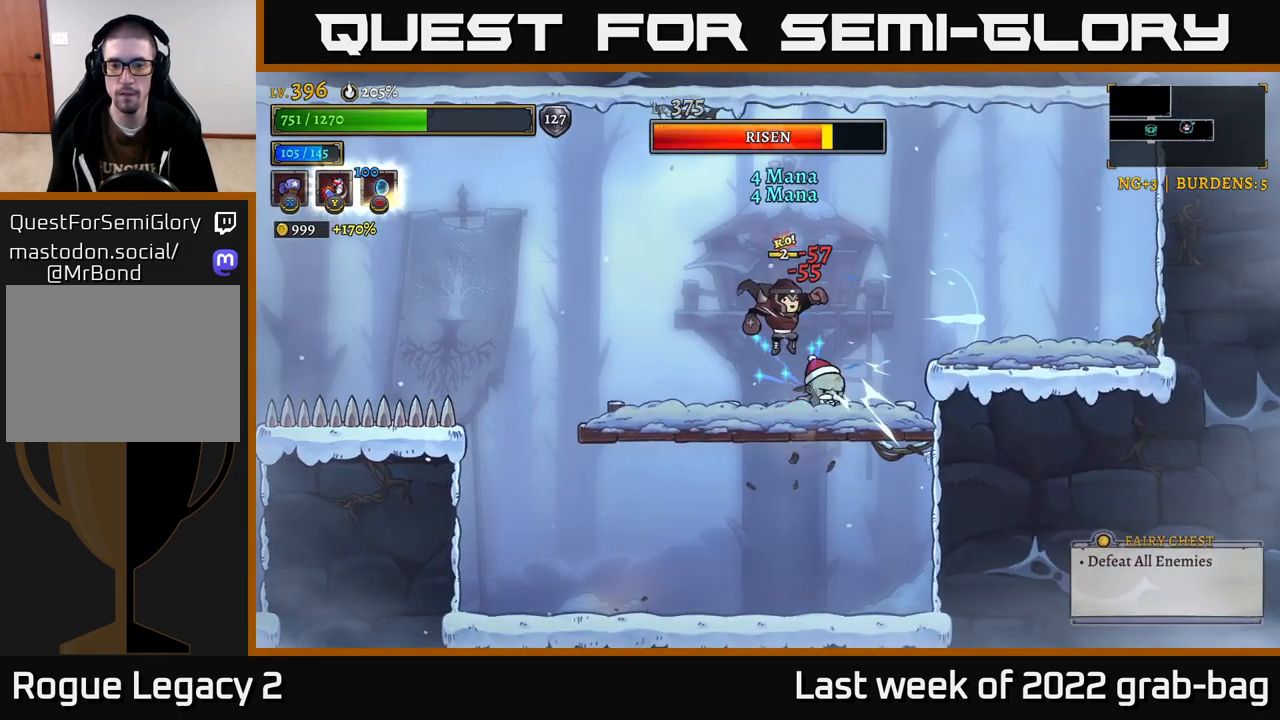
{"buttons": [], "left_stick": "left", "right_stick": "center", "events": [[233, "A", "down"], [333, "left_stick", "left"], [500, "A", "up"]]}
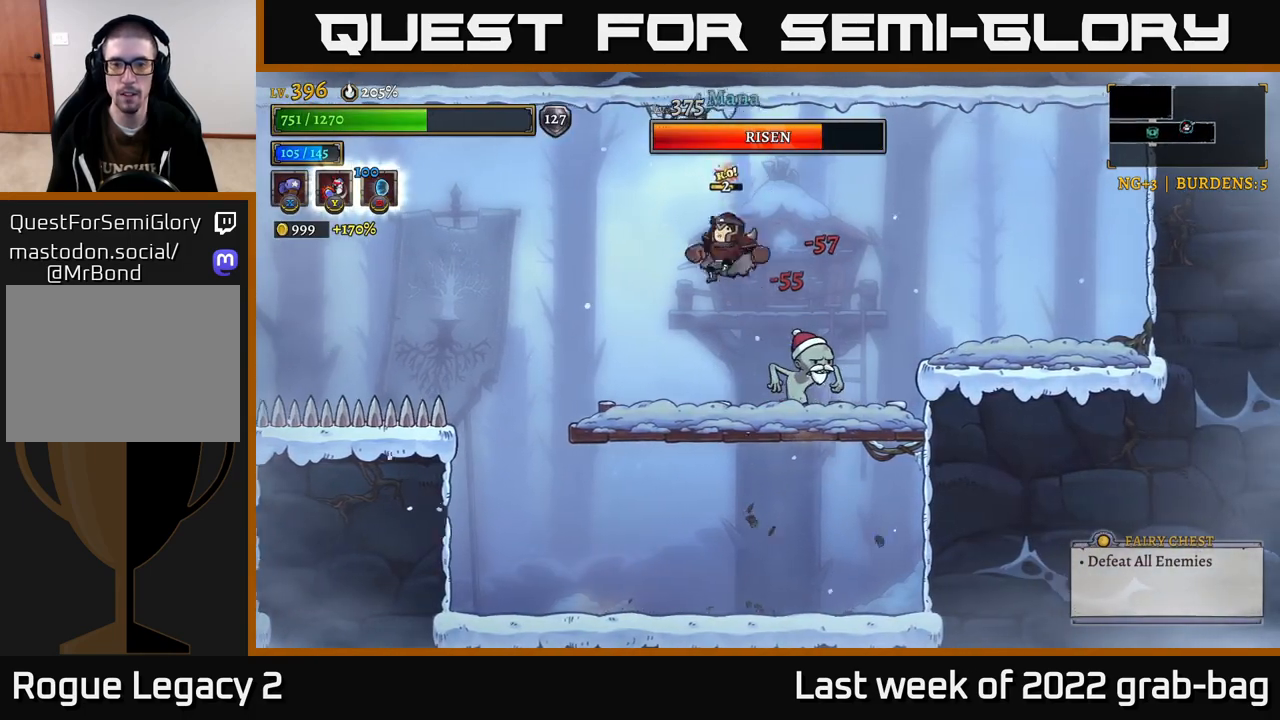
{"buttons": ["X"], "left_stick": "center", "right_stick": "center", "events": [[283, "left_stick", "right"], [367, "X", "down"], [450, "left_stick", "center"]]}
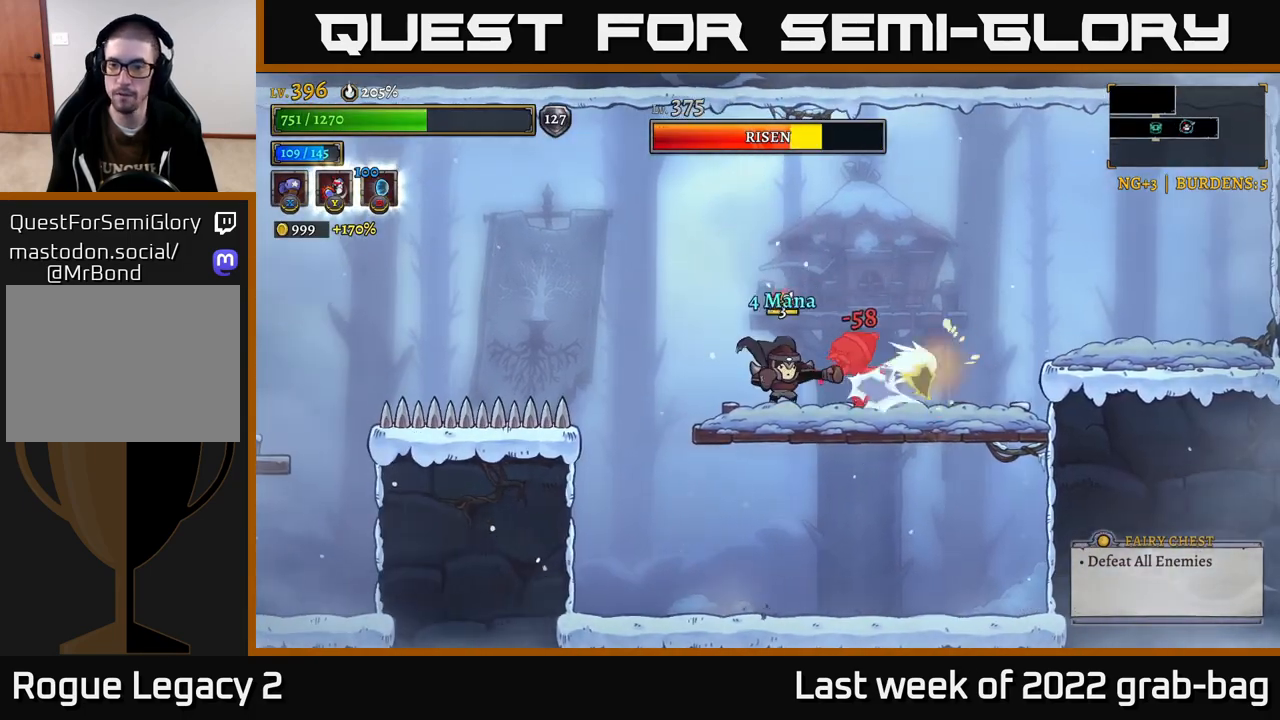
{"buttons": ["X"], "left_stick": "center", "right_stick": "center", "events": []}
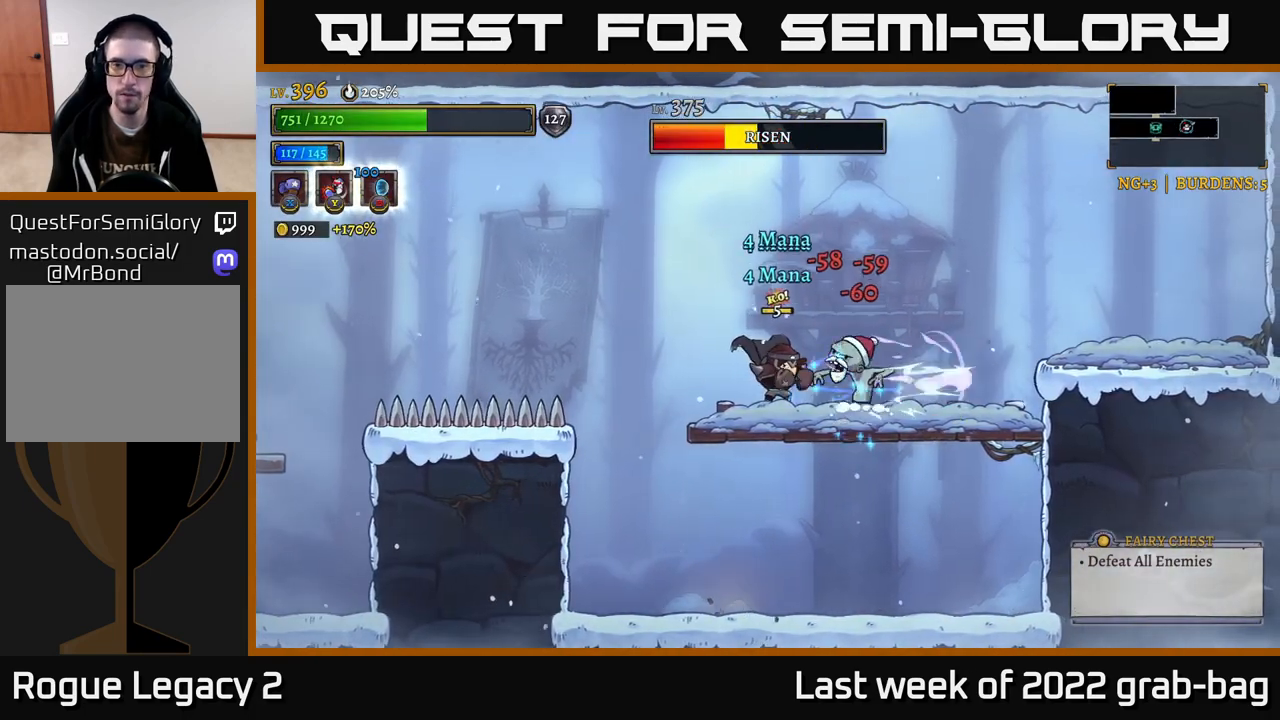
{"buttons": ["X"], "left_stick": "center", "right_stick": "center", "events": []}
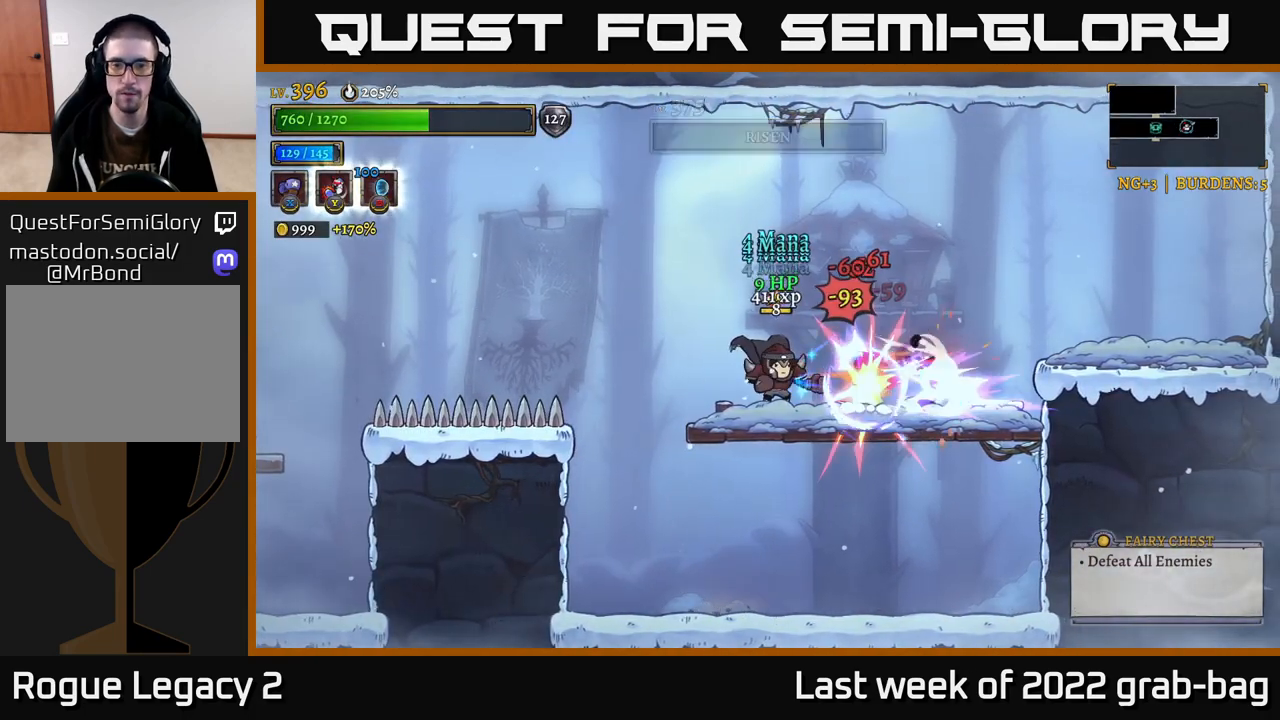
{"buttons": [], "left_stick": "right", "right_stick": "center", "events": [[233, "X", "up"], [483, "left_stick", "right"]]}
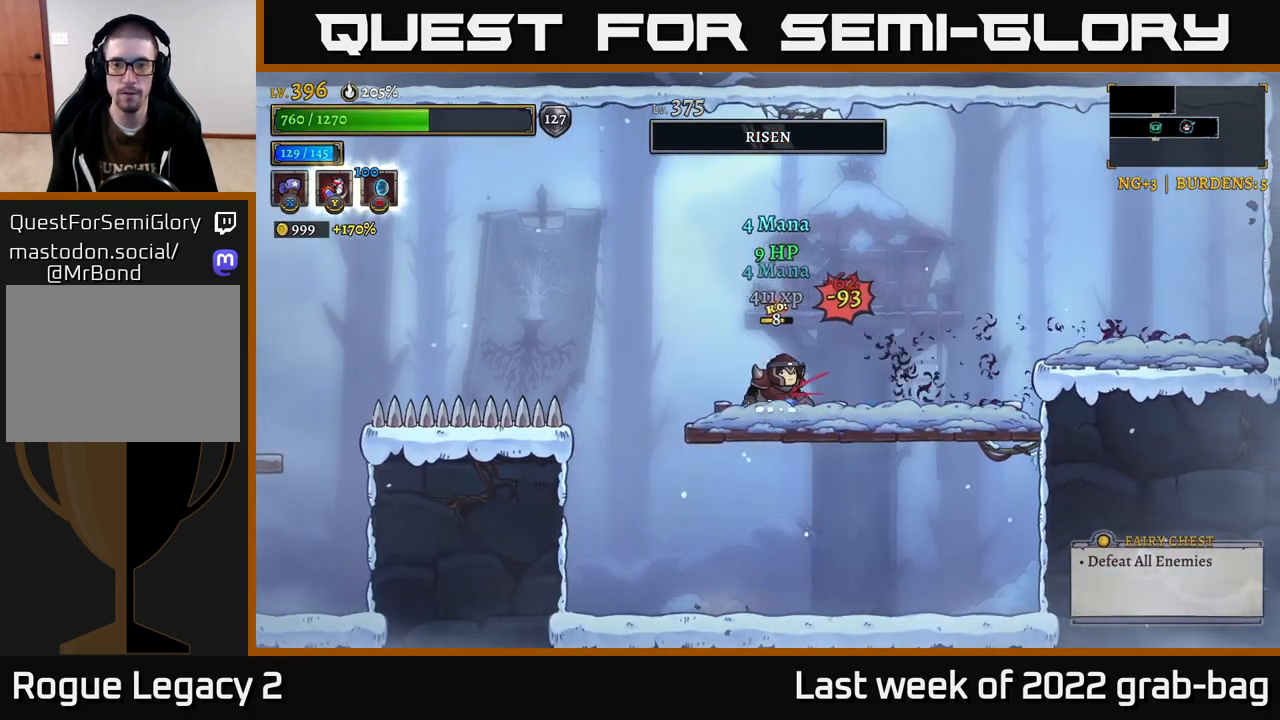
{"buttons": [], "left_stick": "center", "right_stick": "center", "events": [[150, "left_stick", "center"]]}
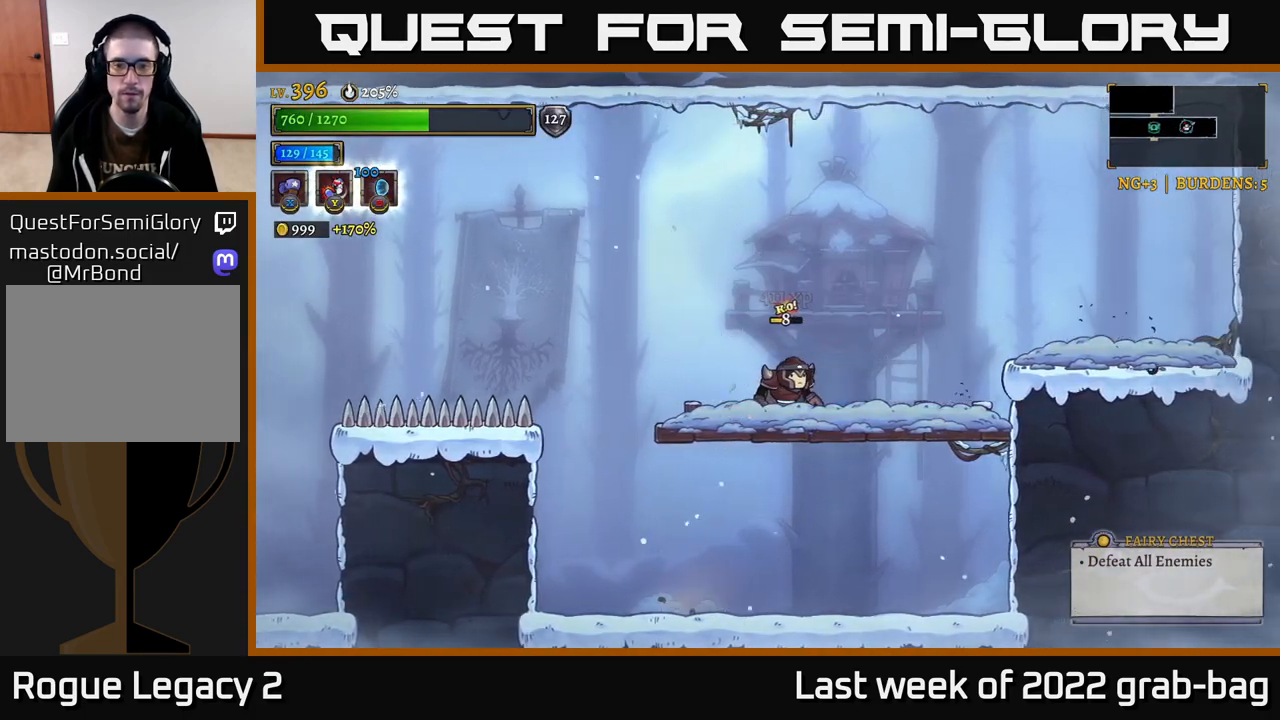
{"buttons": ["A"], "left_stick": "down", "right_stick": "center", "events": [[433, "left_stick", "down"], [483, "A", "down"]]}
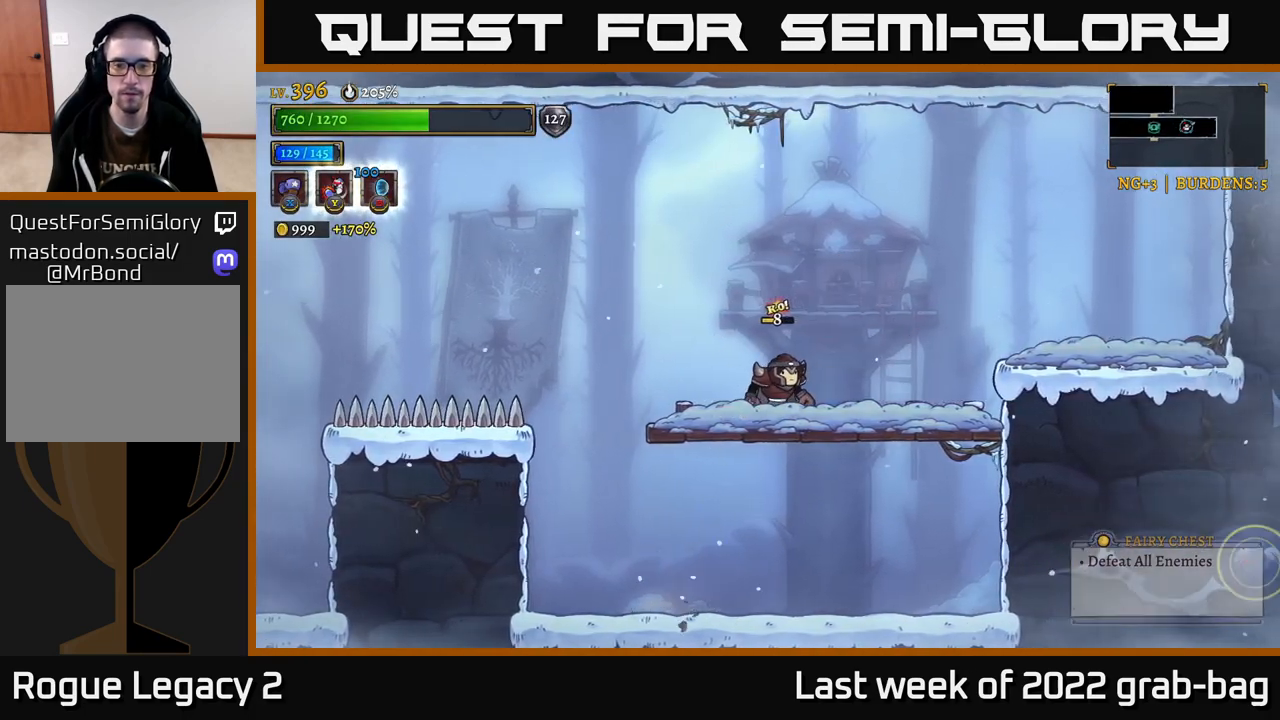
{"buttons": [], "left_stick": "right", "right_stick": "center", "events": [[83, "A", "up"], [167, "left_stick", "center"], [267, "left_stick", "left"], [400, "left_stick", "right"]]}
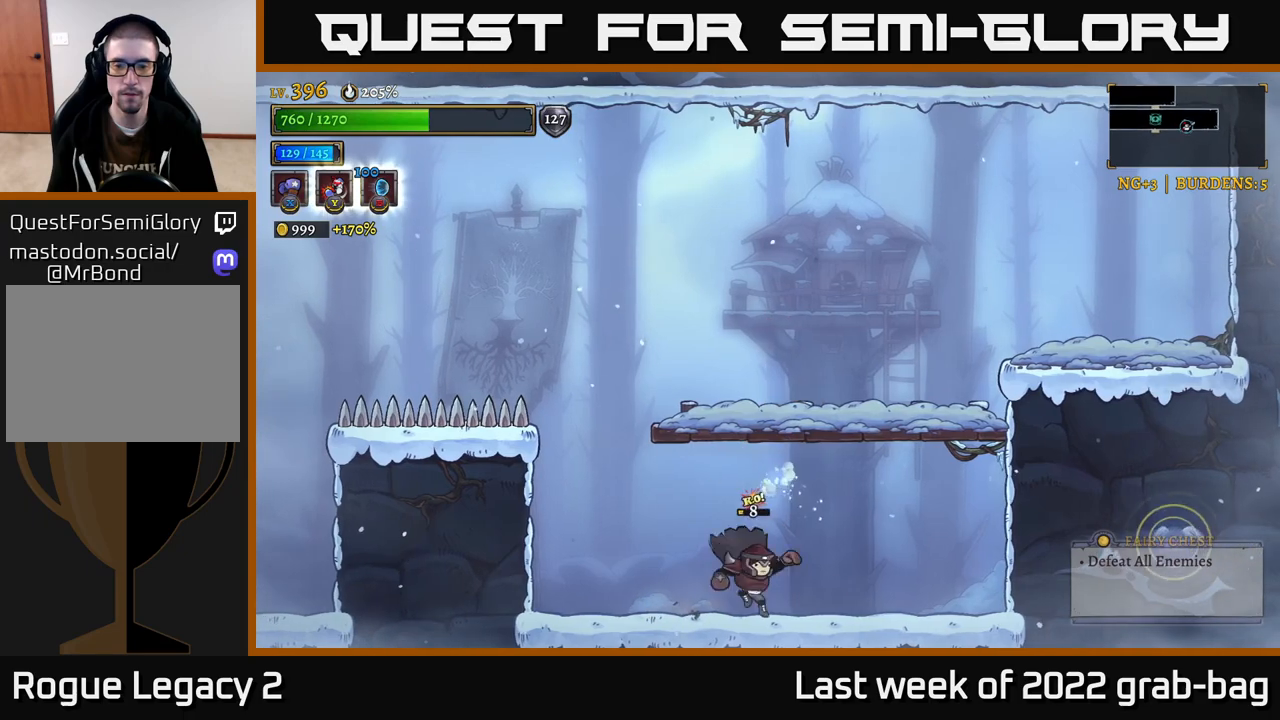
{"buttons": [], "left_stick": "right", "right_stick": "center", "events": [[300, "left_stick", "center"], [433, "left_stick", "right"]]}
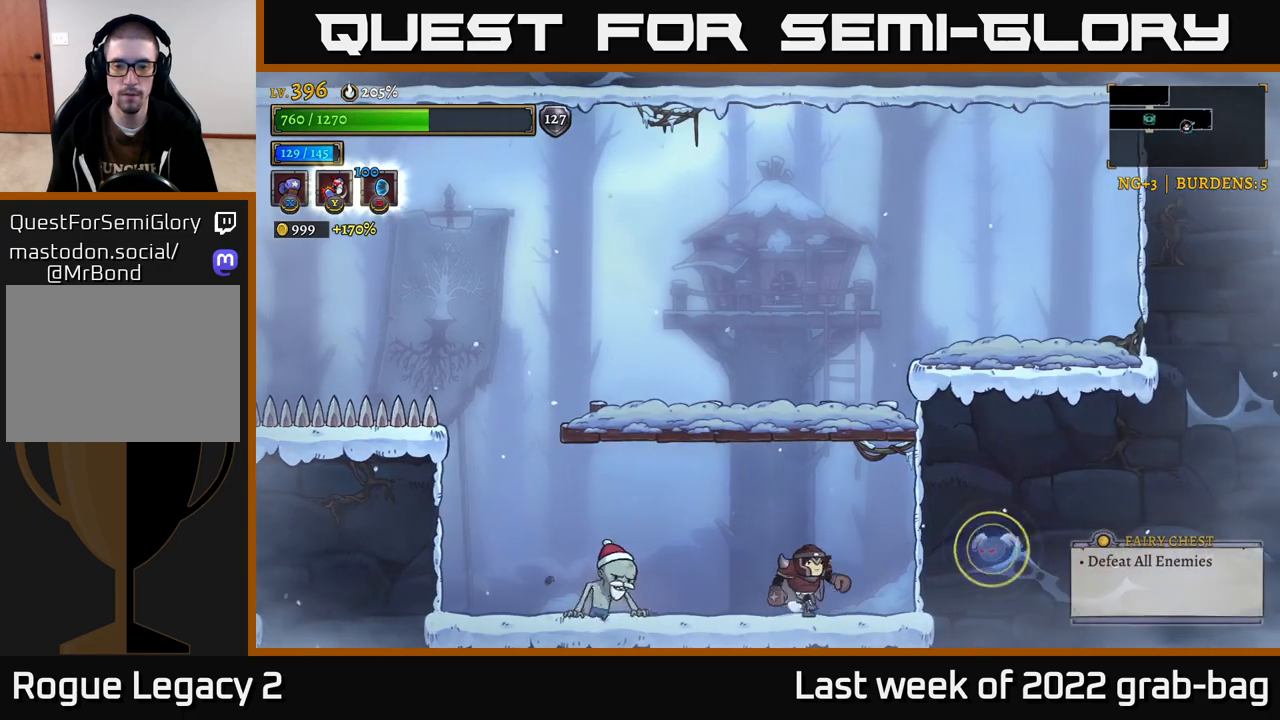
{"buttons": [], "left_stick": "left", "right_stick": "center", "events": [[33, "A", "down"], [150, "A", "up"], [233, "left_stick", "up-left"], [350, "left_stick", "left"]]}
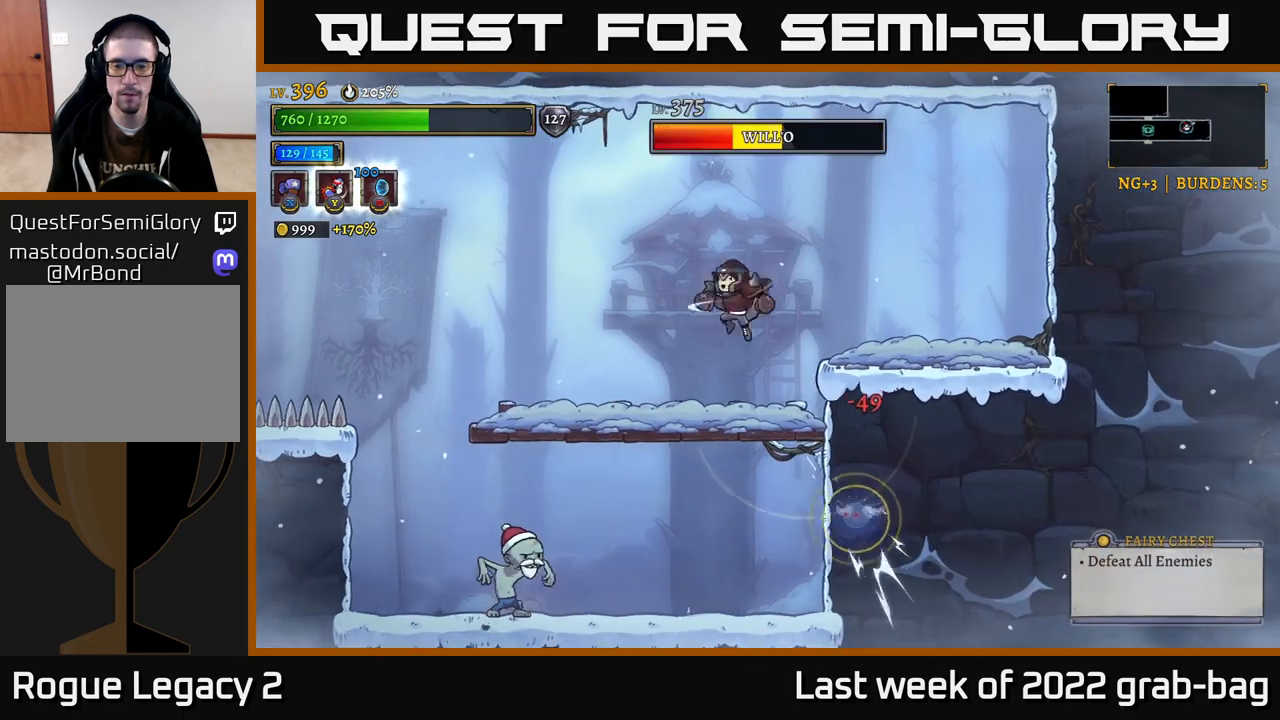
{"buttons": [], "left_stick": "center", "right_stick": "center", "events": [[150, "left_stick", "center"], [233, "left_stick", "right"], [450, "left_stick", "center"]]}
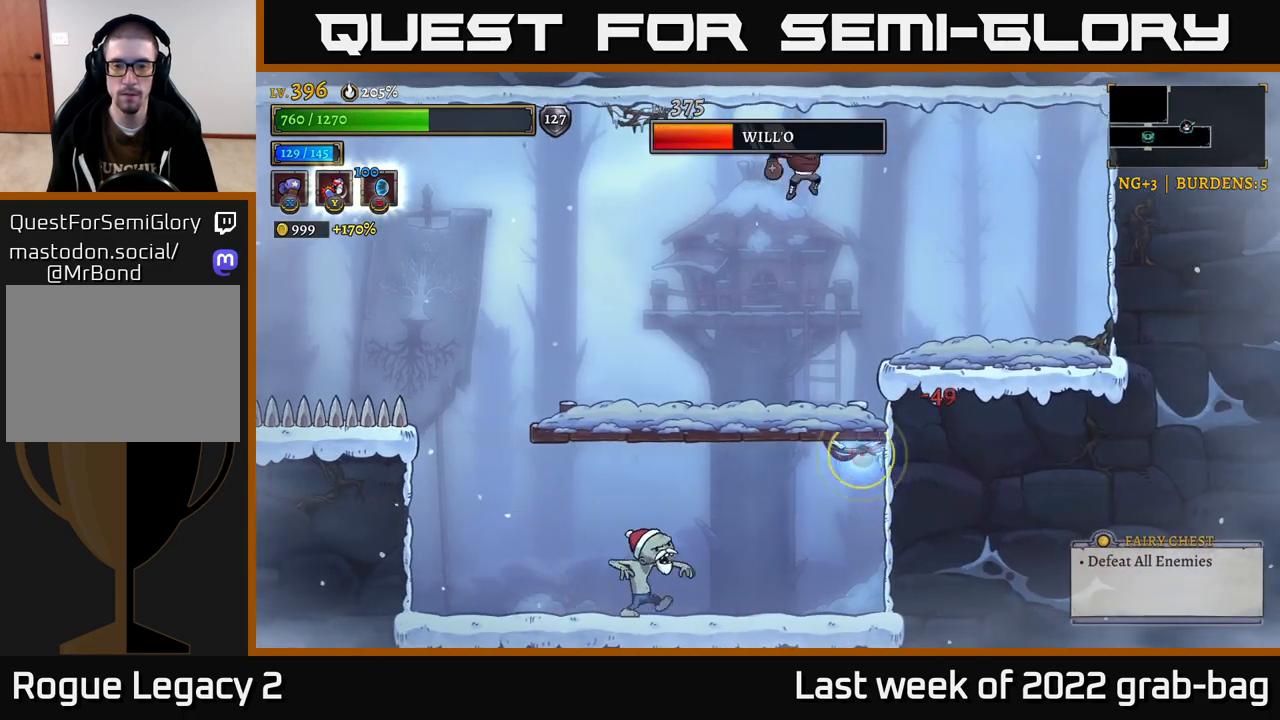
{"buttons": [], "left_stick": "up-left", "right_stick": "center", "events": [[317, "left_stick", "up-left"]]}
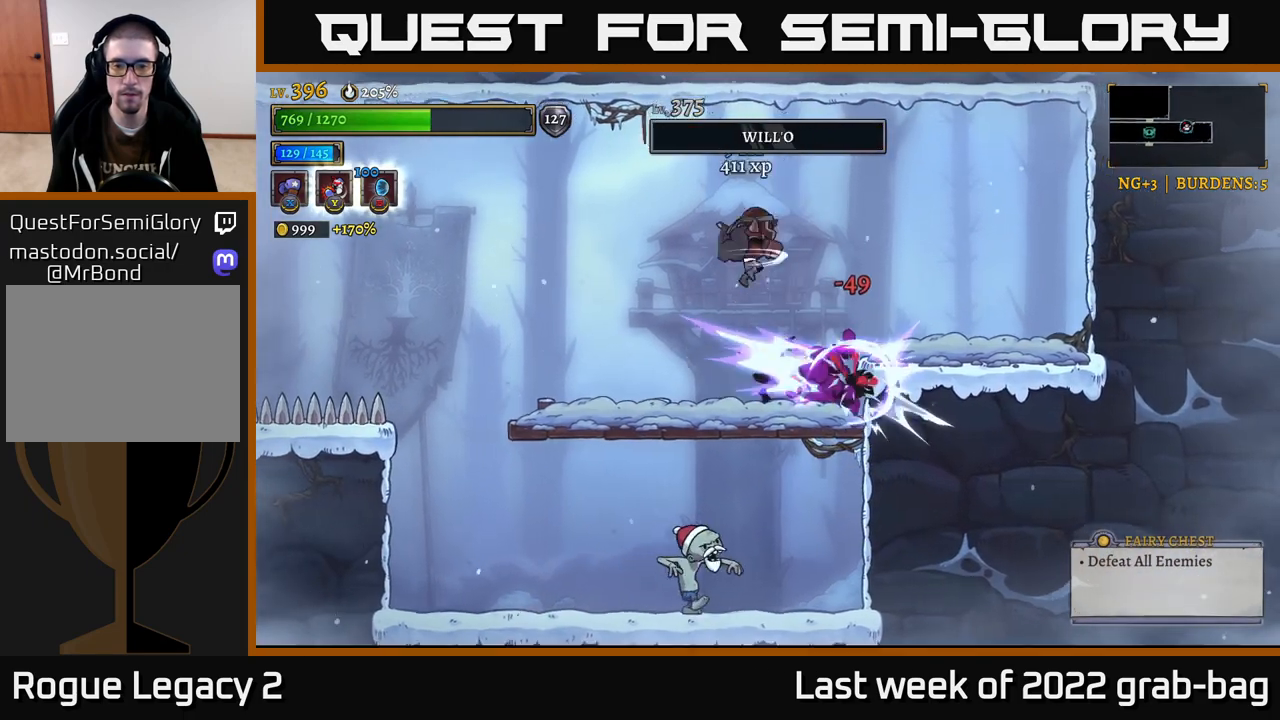
{"buttons": [], "left_stick": "up-left", "right_stick": "center", "events": []}
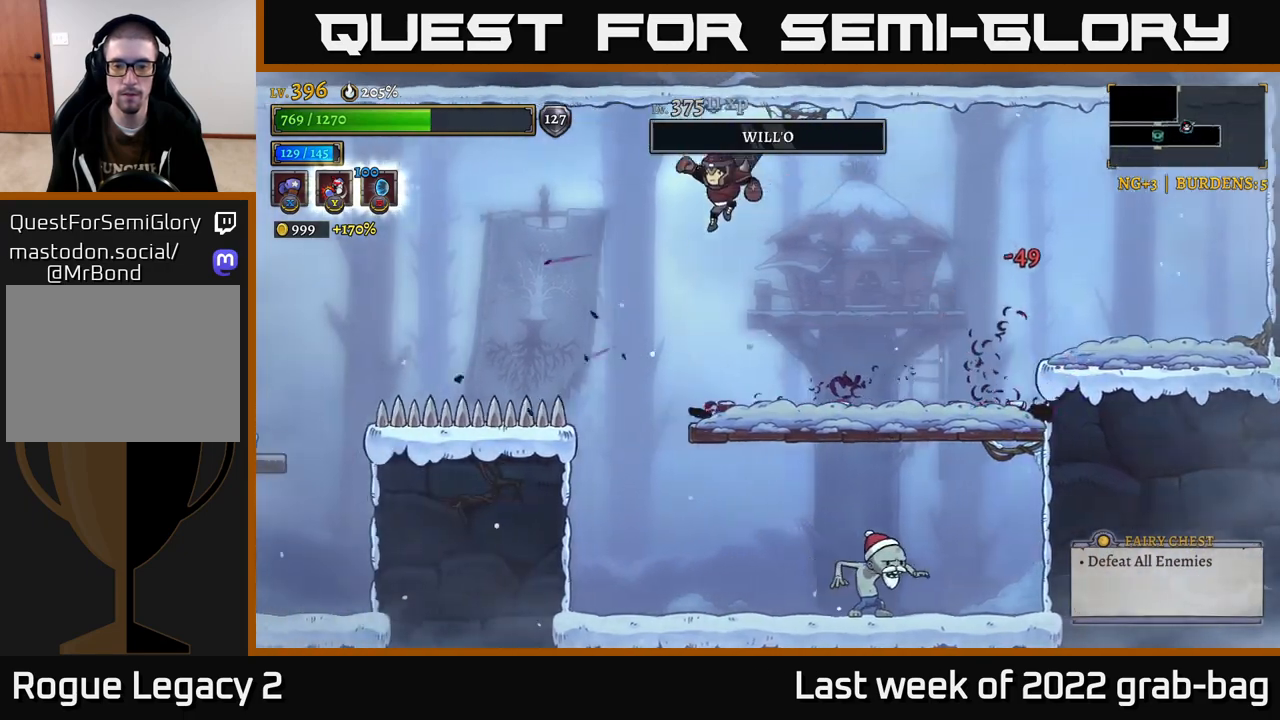
{"buttons": ["X"], "left_stick": "right", "right_stick": "center", "events": [[133, "left_stick", "down-left"], [283, "left_stick", "right"], [400, "X", "down"]]}
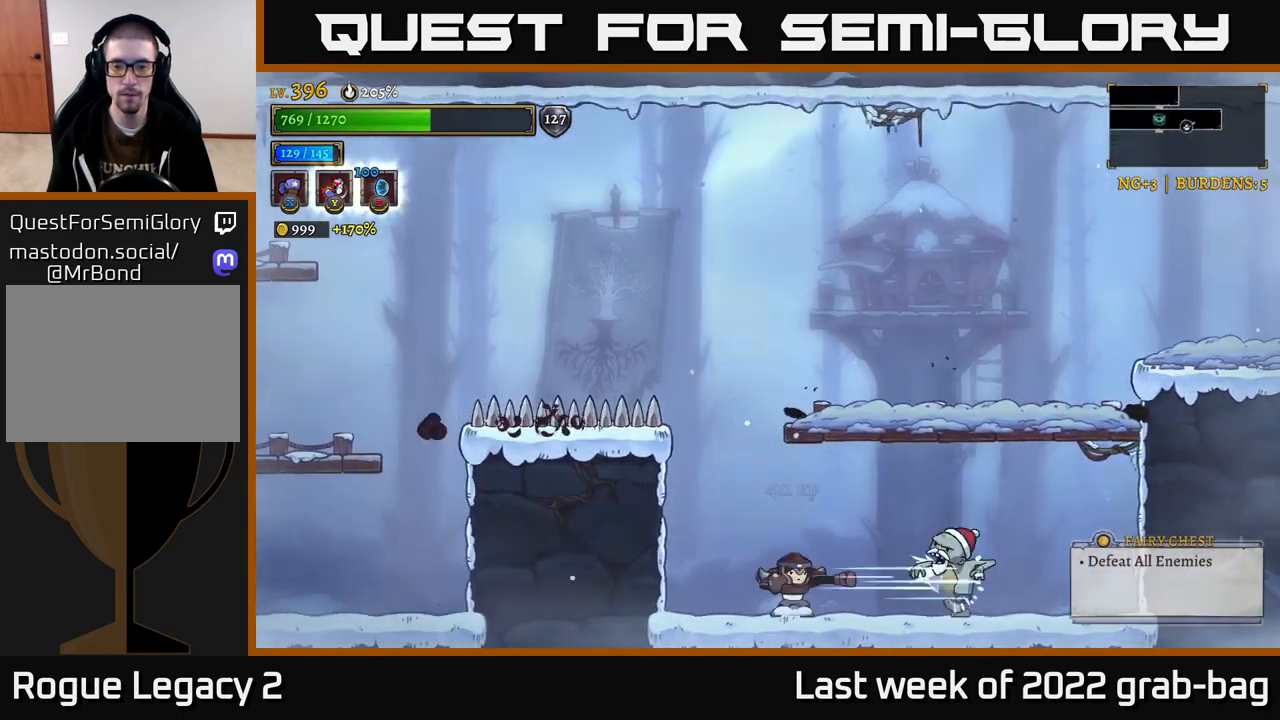
{"buttons": ["X"], "left_stick": "center", "right_stick": "center", "events": [[83, "left_stick", "center"]]}
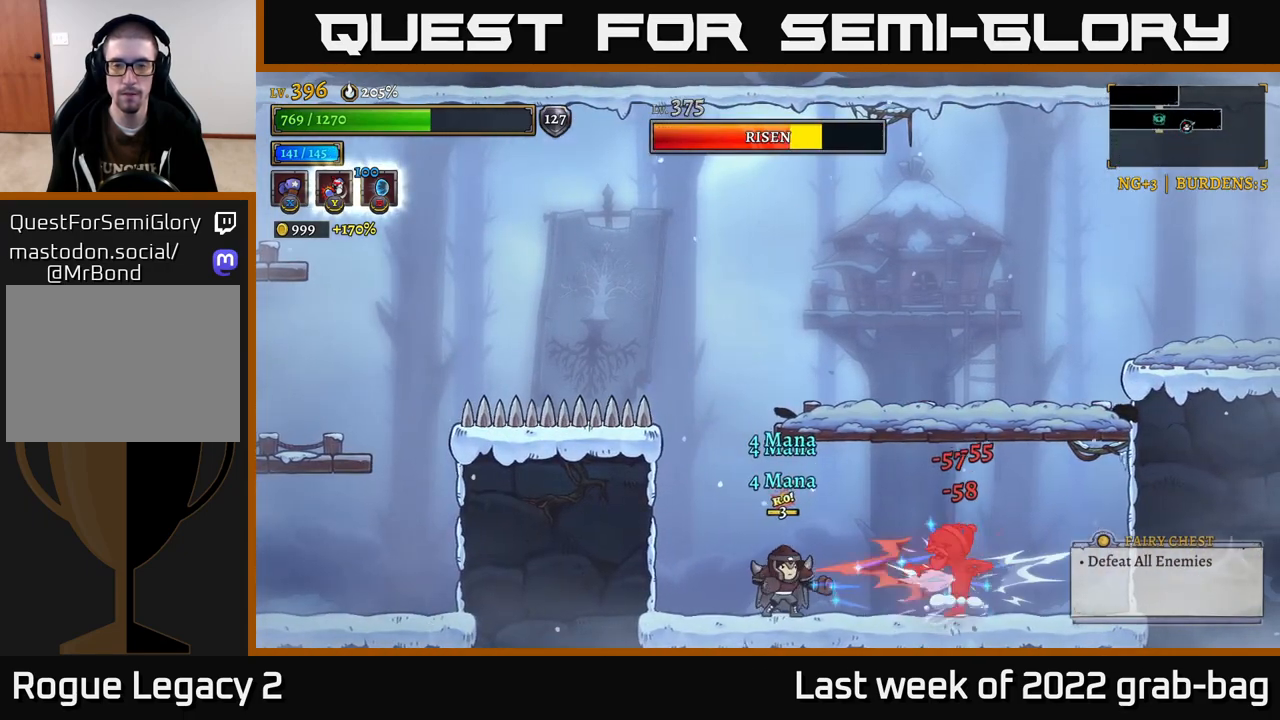
{"buttons": [], "left_stick": "right", "right_stick": "center", "events": [[150, "left_stick", "right"], [183, "X", "up"], [283, "Y", "down"], [350, "Y", "up"]]}
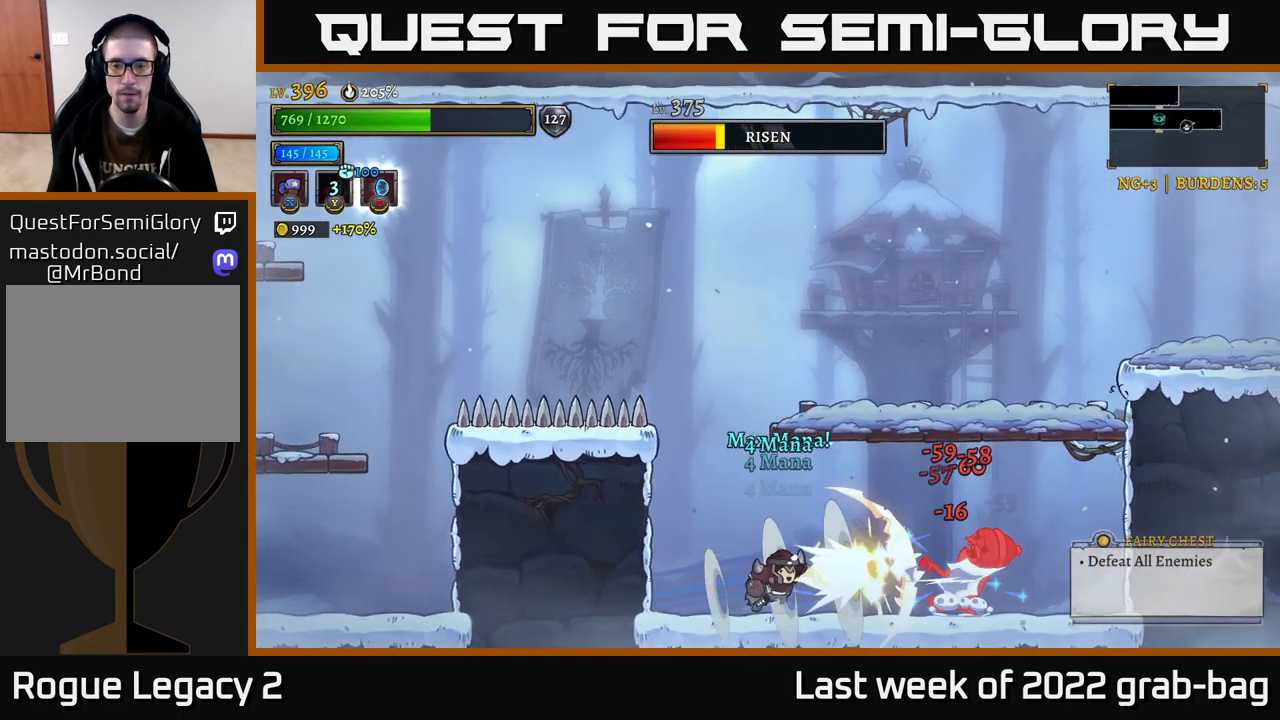
{"buttons": [], "left_stick": "center", "right_stick": "center", "events": [[117, "left_stick", "center"]]}
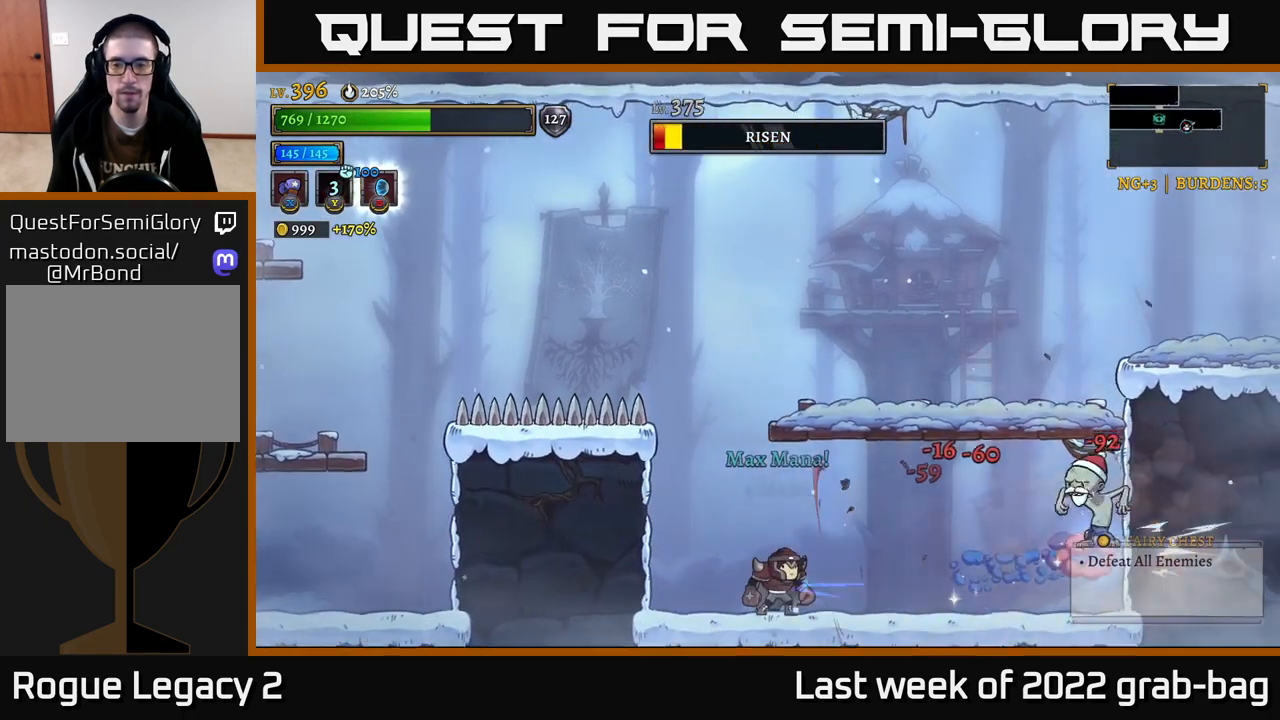
{"buttons": [], "left_stick": "center", "right_stick": "center", "events": [[183, "left_stick", "right"], [300, "X", "down"], [383, "X", "up"], [467, "left_stick", "center"]]}
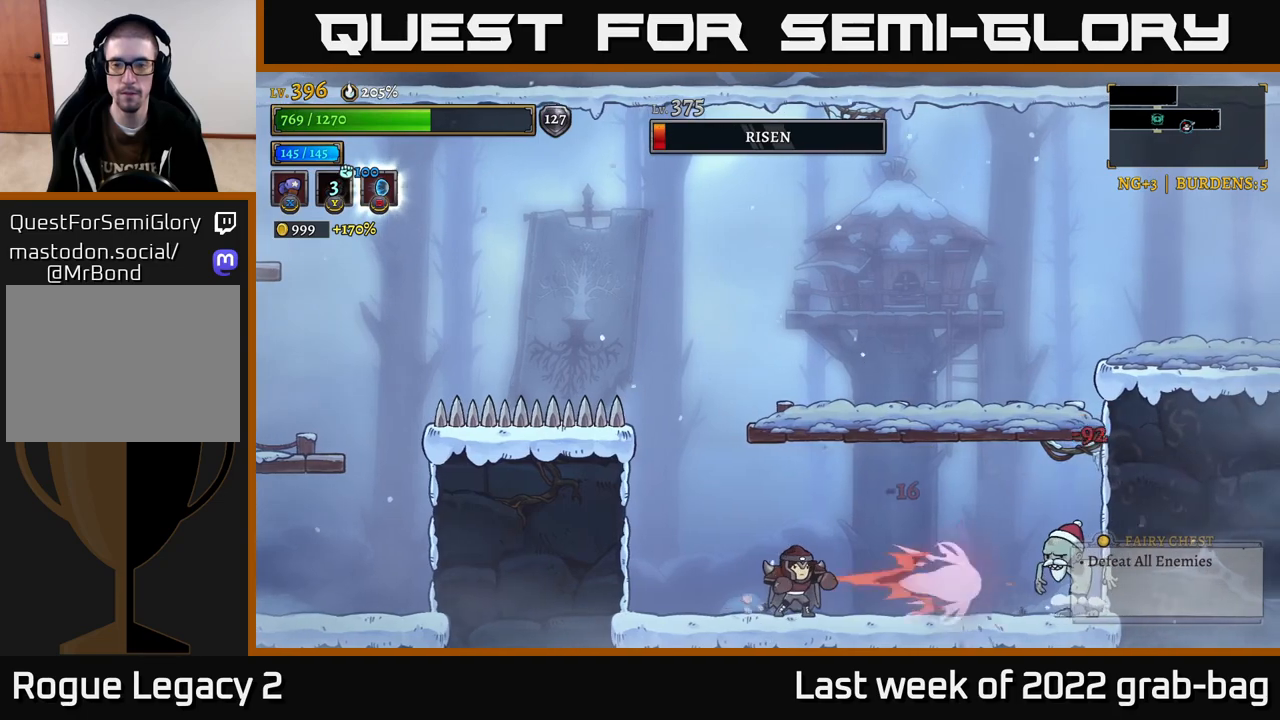
{"buttons": [], "left_stick": "center", "right_stick": "center", "events": [[150, "left_stick", "right"], [283, "X", "down"], [350, "X", "up"], [400, "left_stick", "center"]]}
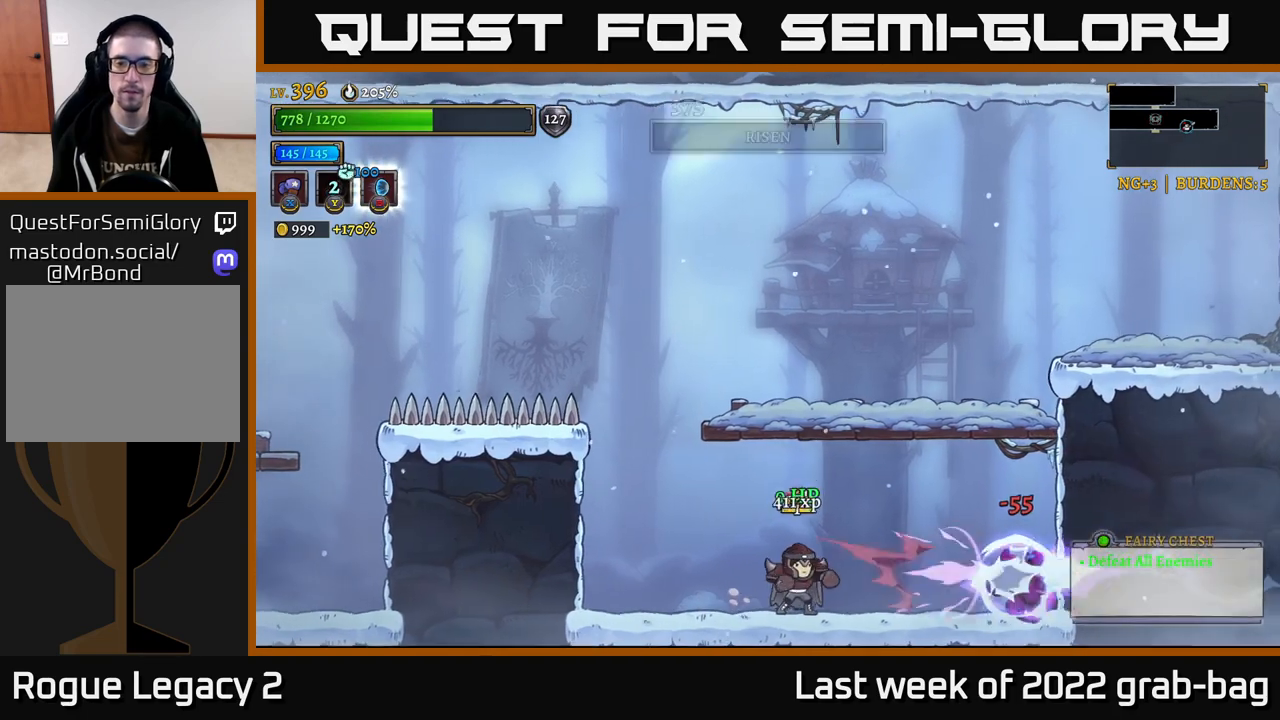
{"buttons": ["A"], "left_stick": "left", "right_stick": "center", "events": [[400, "A", "down"], [450, "left_stick", "left"]]}
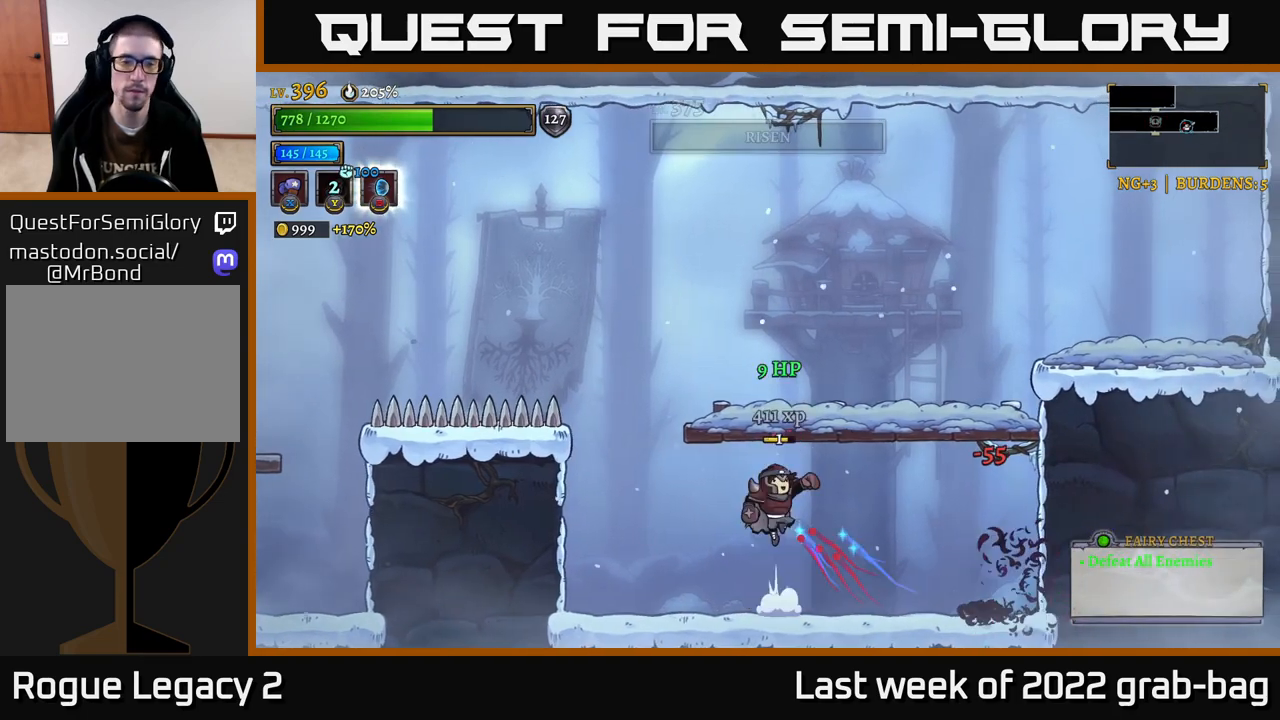
{"buttons": ["L2"], "left_stick": "left", "right_stick": "center", "events": [[167, "A", "up"], [217, "A", "down"], [417, "A", "up"], [433, "L2", "down"]]}
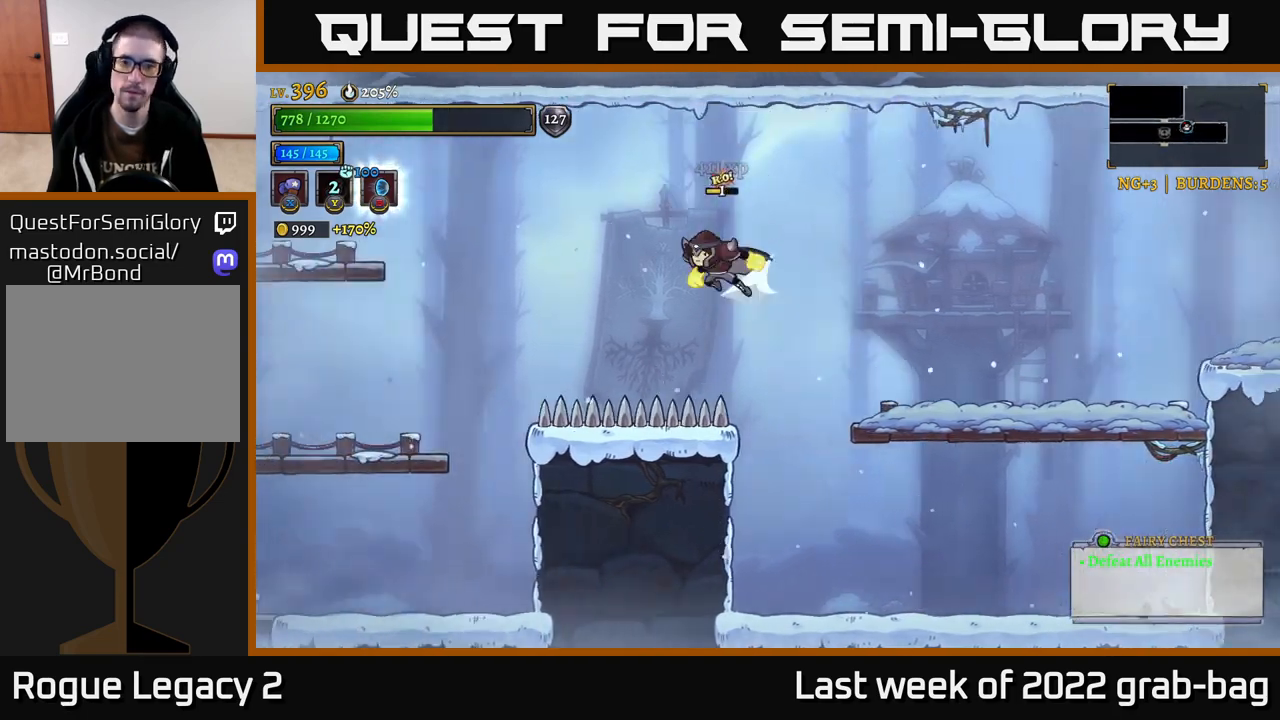
{"buttons": [], "left_stick": "left", "right_stick": "center", "events": [[500, "L2", "up"]]}
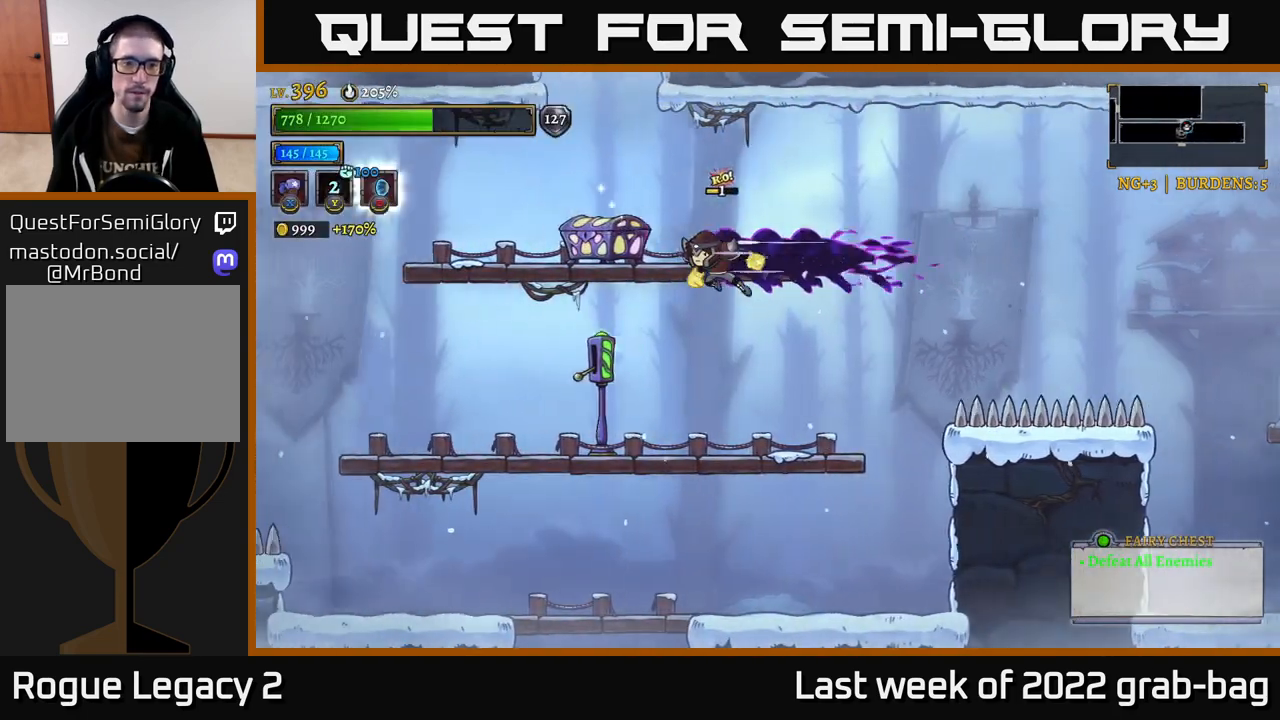
{"buttons": [], "left_stick": "center", "right_stick": "center", "events": [[233, "left_stick", "center"]]}
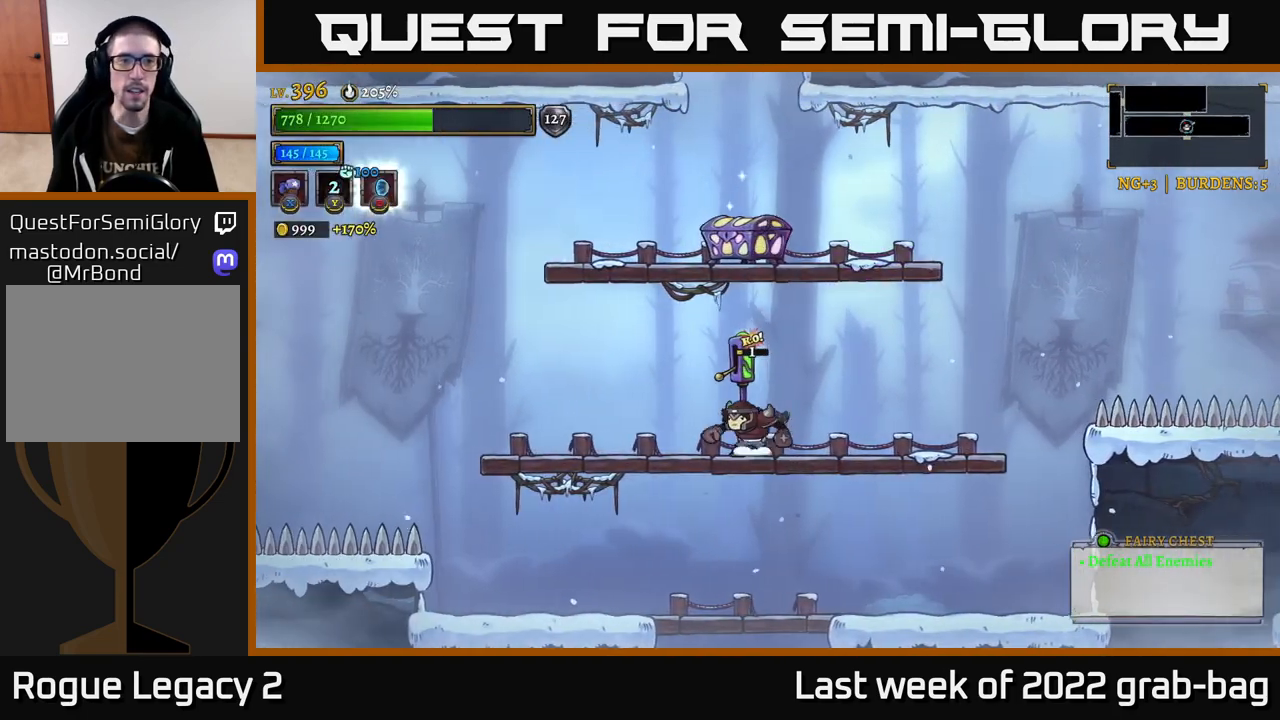
{"buttons": [], "left_stick": "center", "right_stick": "center", "events": [[67, "A", "down"], [317, "A", "up"]]}
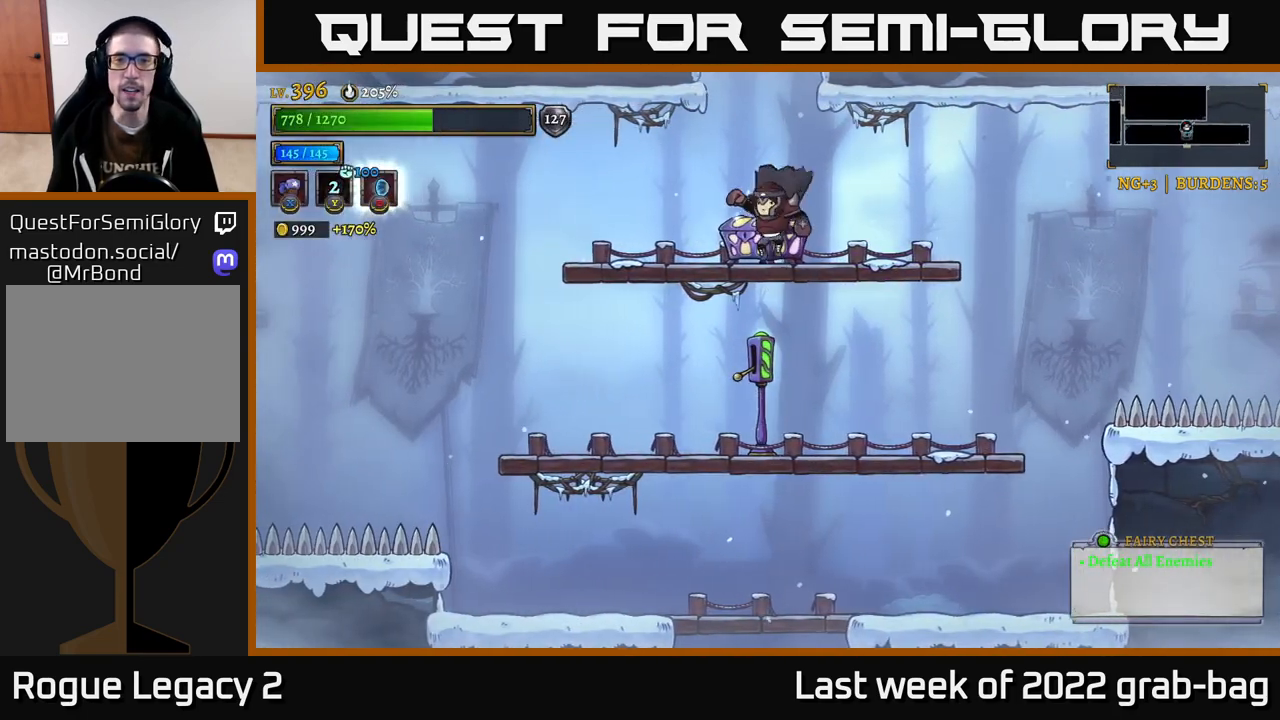
{"buttons": [], "left_stick": "center", "right_stick": "center", "events": [[183, "R1", "down"], [267, "R1", "up"]]}
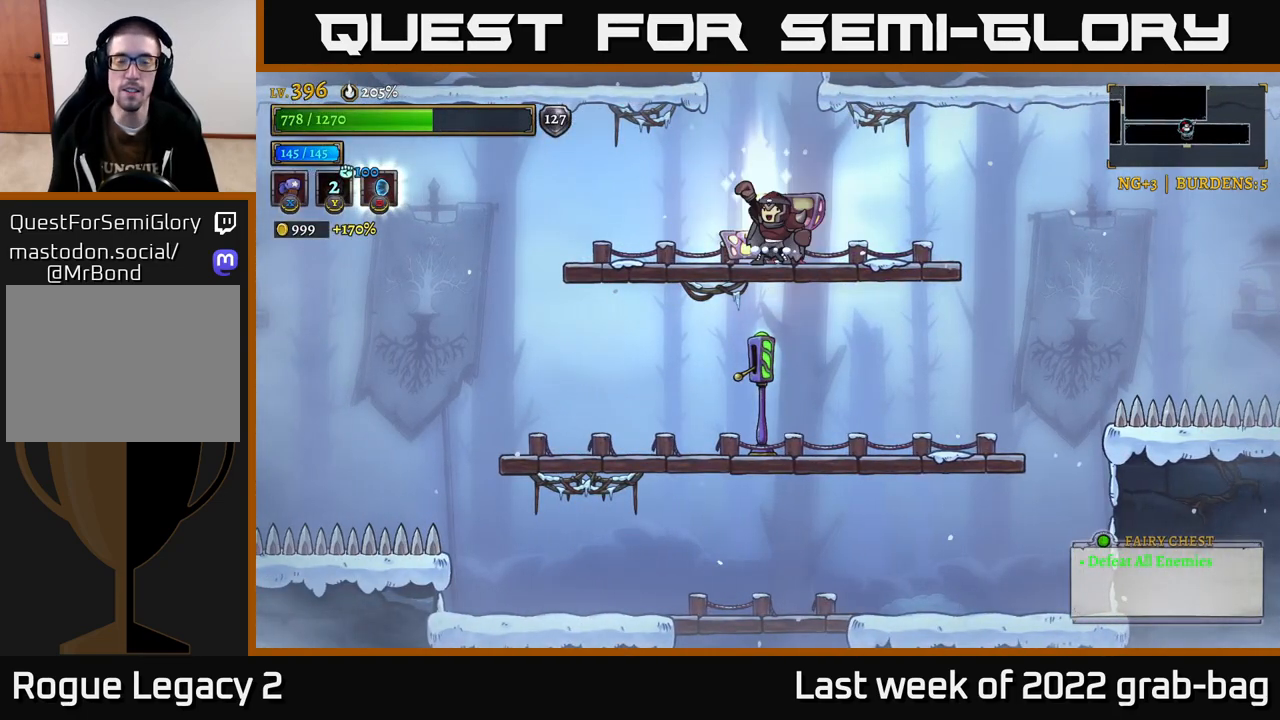
{"buttons": [], "left_stick": "center", "right_stick": "center", "events": []}
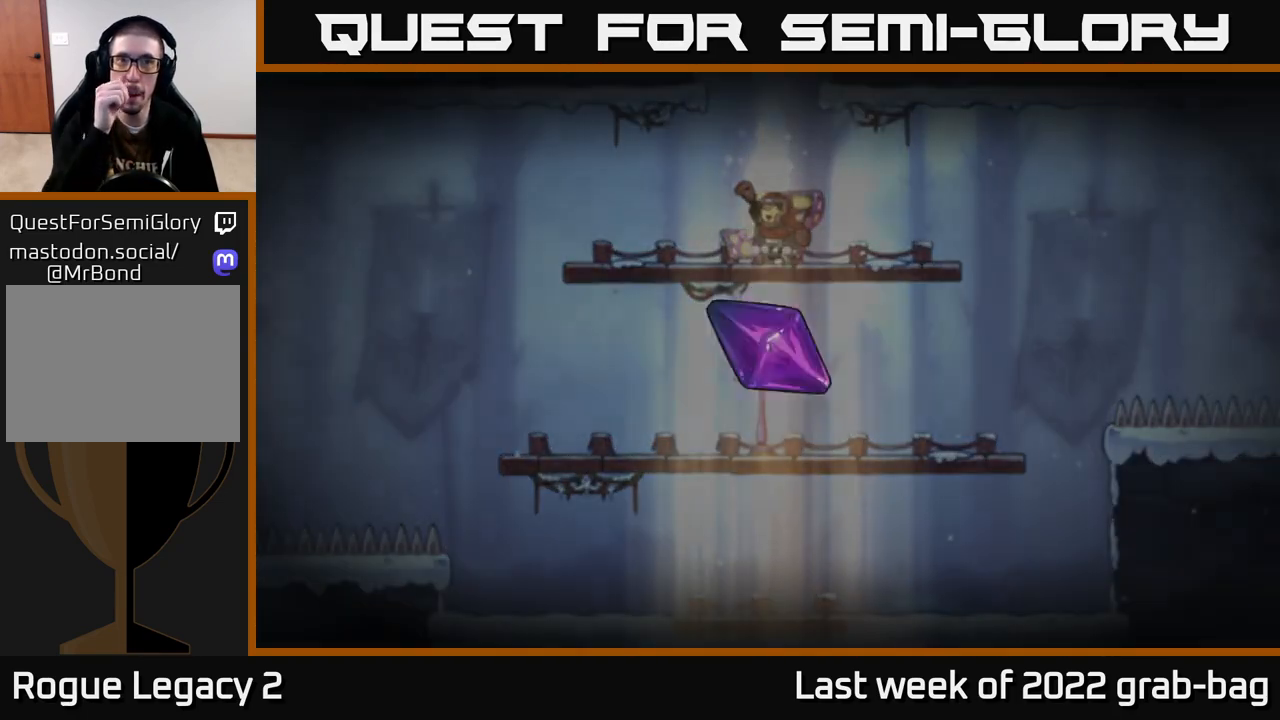
{"buttons": [], "left_stick": "center", "right_stick": "center", "events": []}